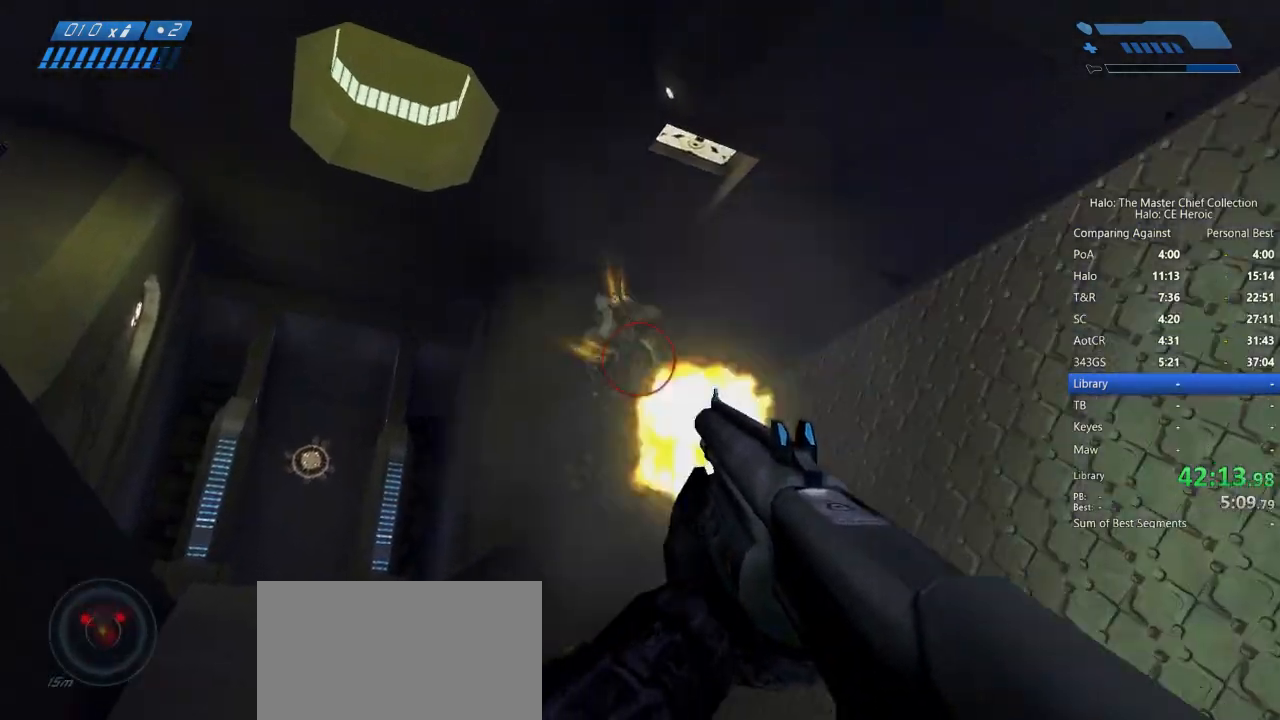
Gameplay with keyboard and mouse; each line is a JSON object with the keys and mouse buttons held at the frame after it. "events" lists presses ("down") and releases ("up") of "a", "alt", "c", "caps_lock", "ctrl", "d", "e", "escape", "f", "g", "q", "r", "s", "shift", "space", "tab", "v", "w", "x", "z", "mouse_left", "mouse_right", "mouse_mb4" and "mouse_mb5" between this image and that frame as [ms after this image, input, new state], when the widget could be followed in between. "mouse_left", "mouse_right", "mouse_mb4", "mouse_mb5" = the "left", "right", "mb4", "mb5" buttons of the "mouse" list. No other keys are recorded. Not read: mouse_move.
{"keys": ["d", "s"], "mouse": [], "events": [[83, "mouse_left", "up"], [100, "w", "up"], [233, "a", "up"], [383, "s", "down"]]}
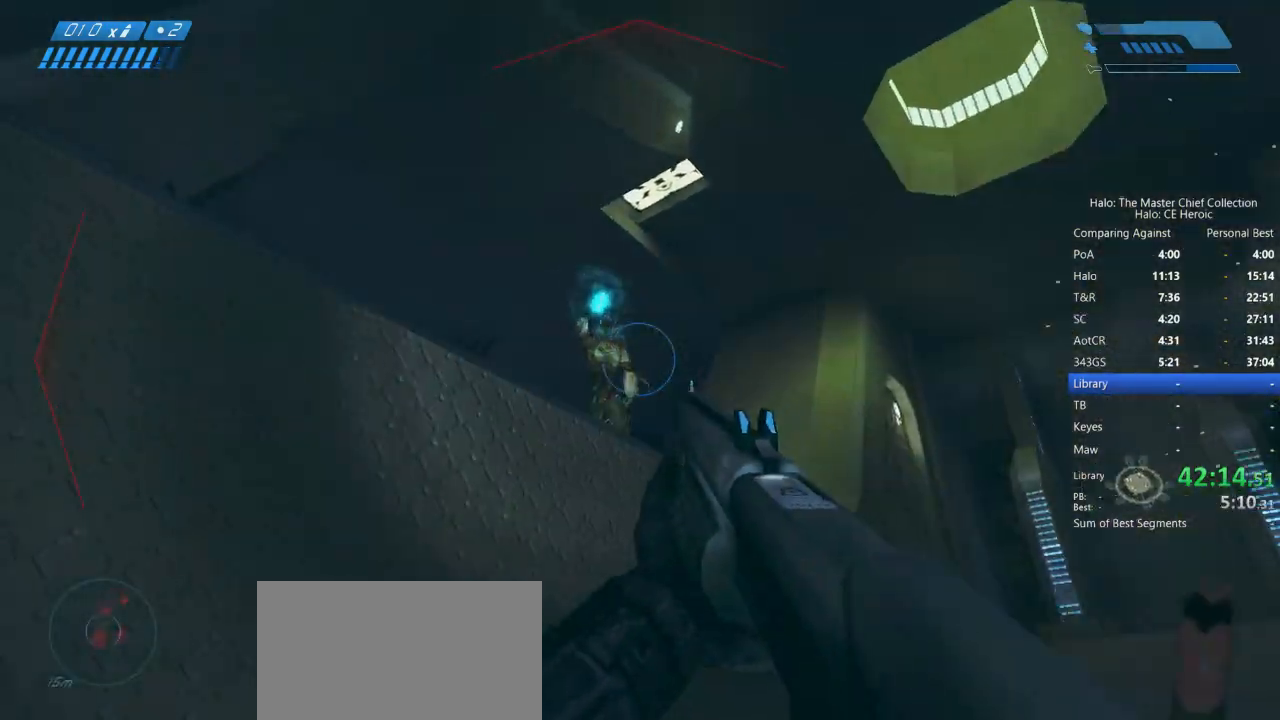
{"keys": [], "mouse": ["left"], "events": [[250, "s", "up"], [400, "mouse_left", "down"], [450, "d", "up"]]}
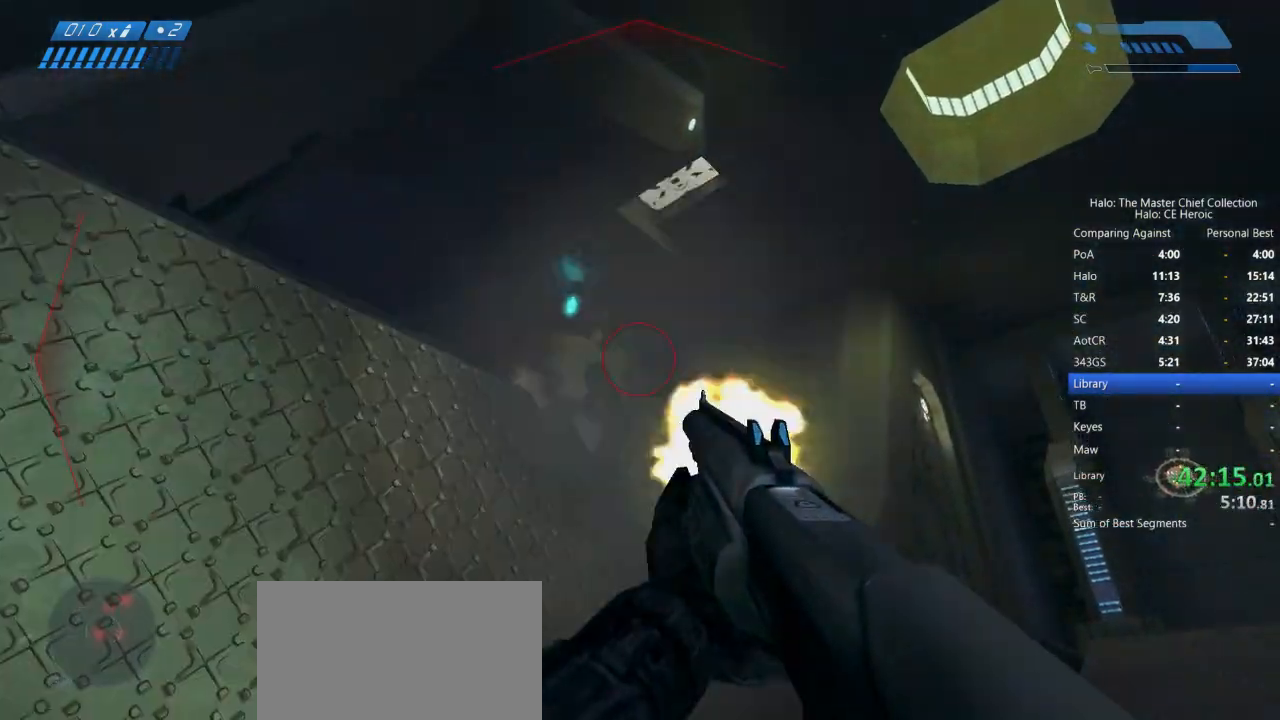
{"keys": ["space", "w"], "mouse": []}
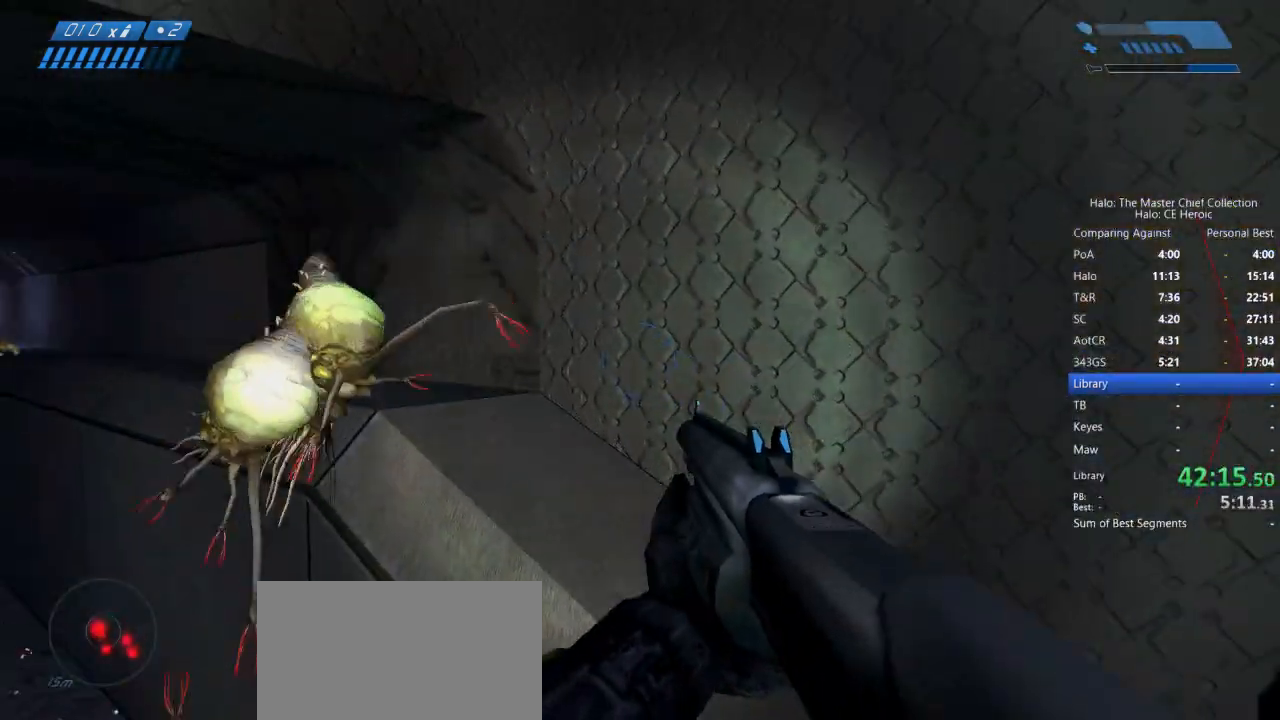
{"keys": ["space", "w"], "mouse": [], "events": []}
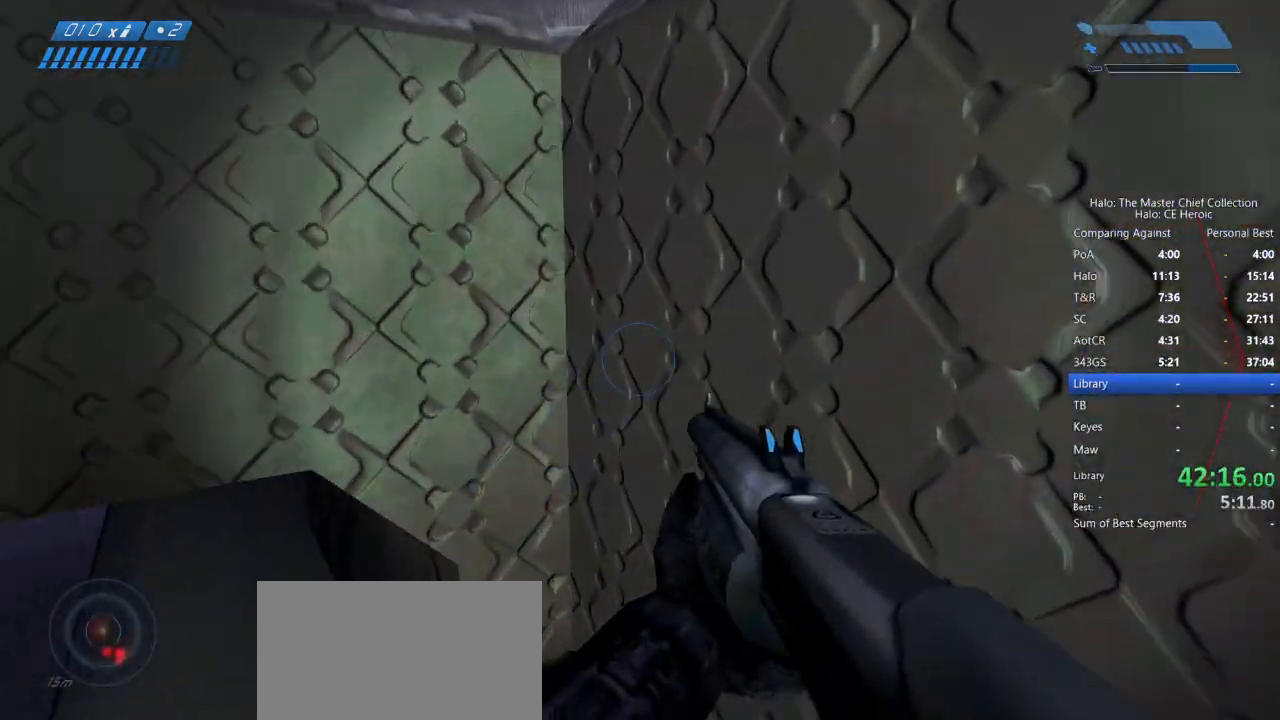
{"keys": ["space", "w"], "mouse": [], "events": []}
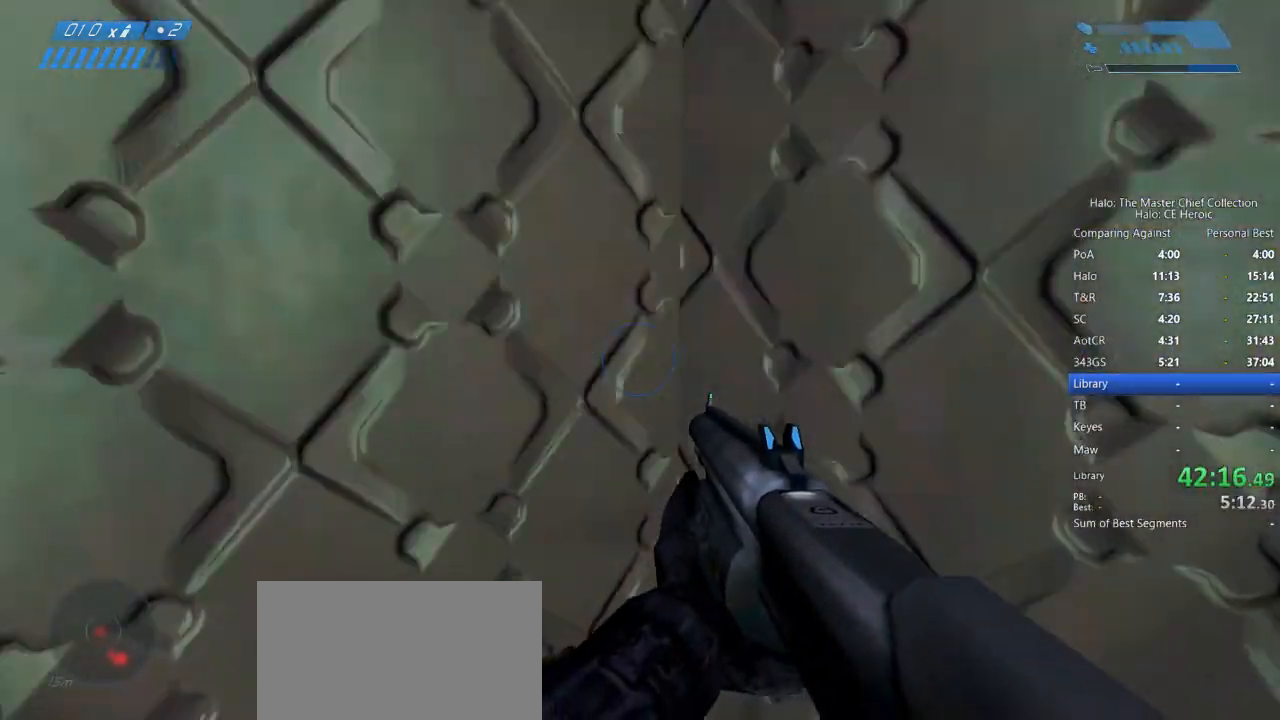
{"keys": ["ctrl", "space", "w"], "mouse": []}
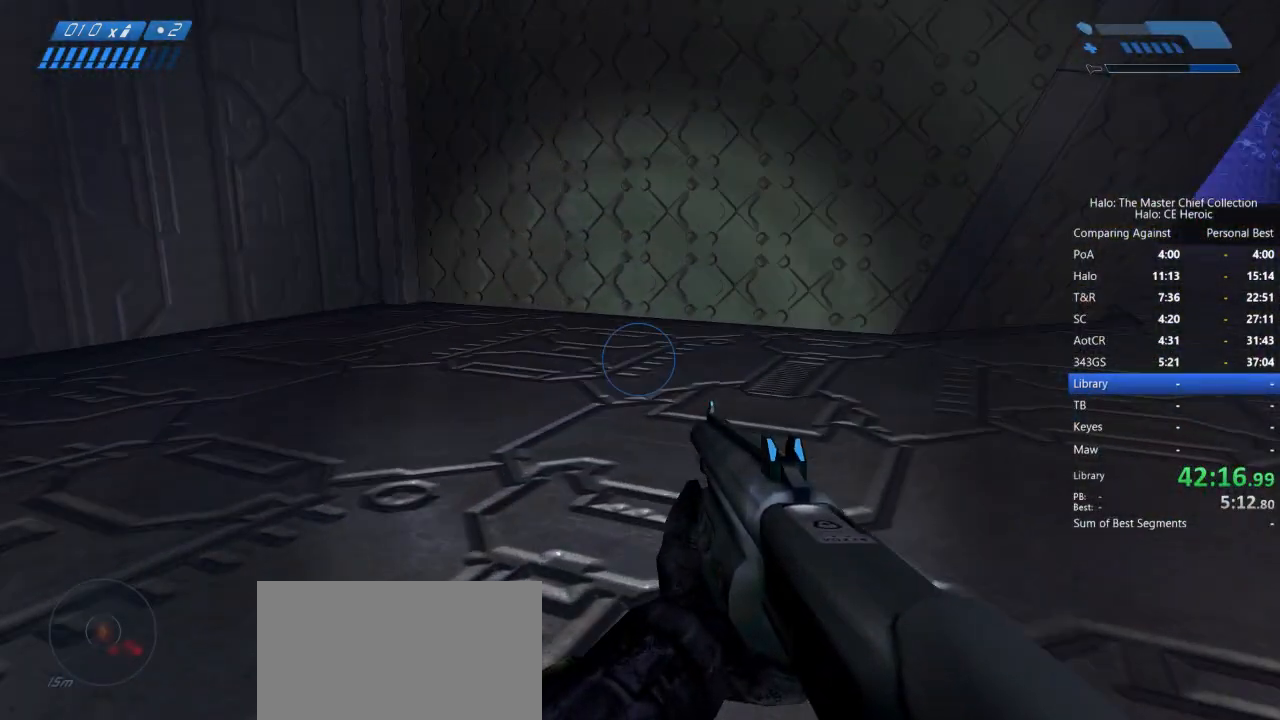
{"keys": ["ctrl", "w"], "mouse": [], "events": [[17, "space", "up"]]}
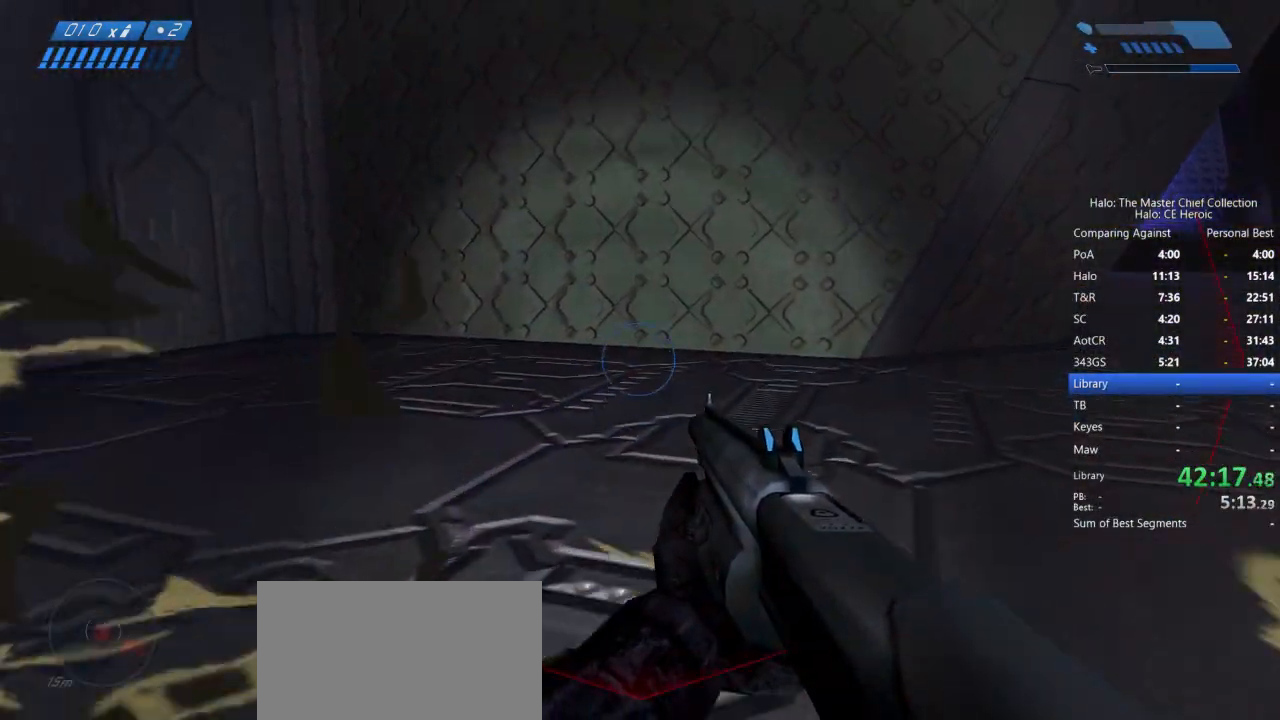
{"keys": ["w"], "mouse": [], "events": [[167, "ctrl", "up"]]}
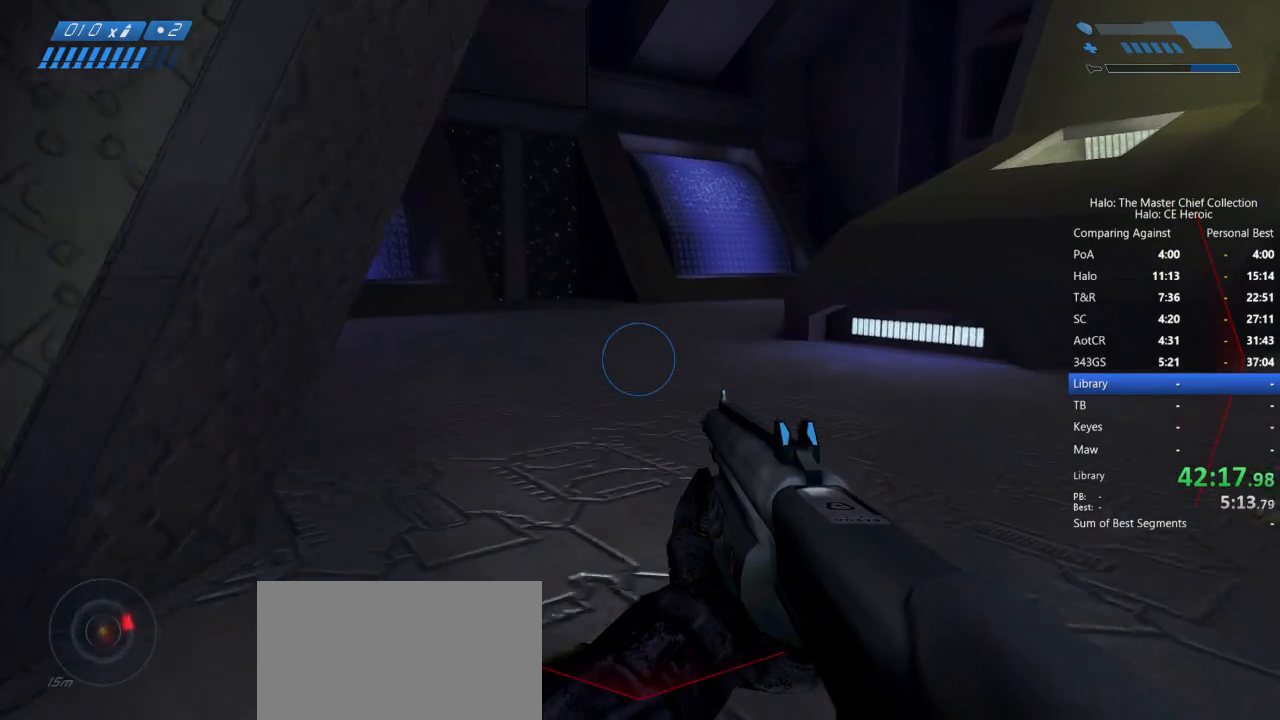
{"keys": ["a"], "mouse": [], "events": [[267, "a", "down"], [367, "w", "up"]]}
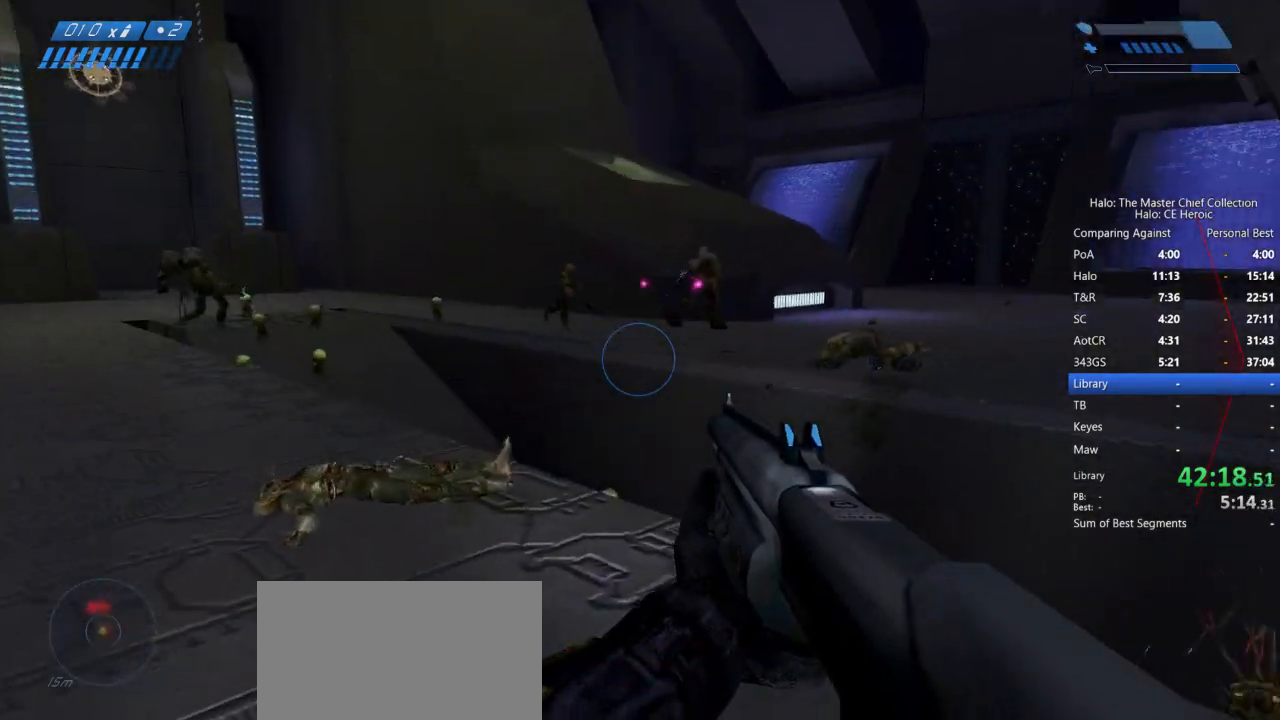
{"keys": ["a"], "mouse": [], "events": [[283, "mouse_left", "down"], [383, "mouse_left", "up"]]}
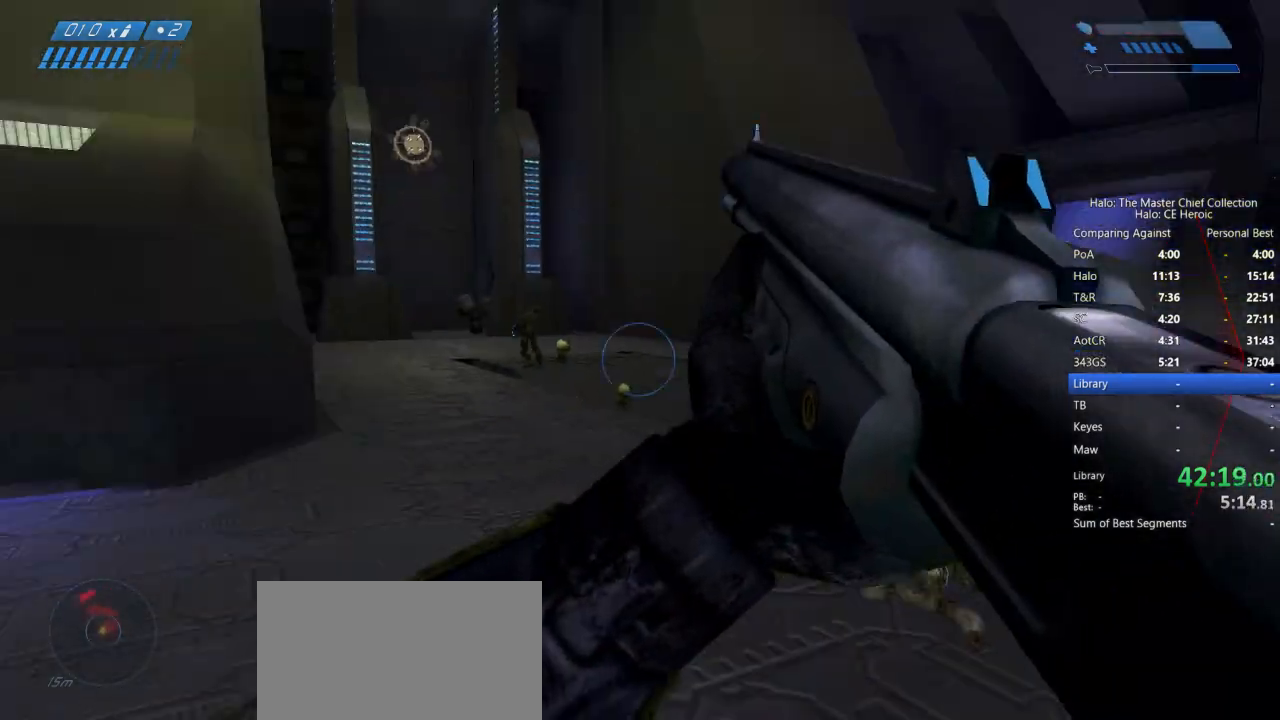
{"keys": ["w"], "mouse": [], "events": [[33, "w", "down"], [200, "a", "up"], [450, "r", "down"], [500, "r", "up"]]}
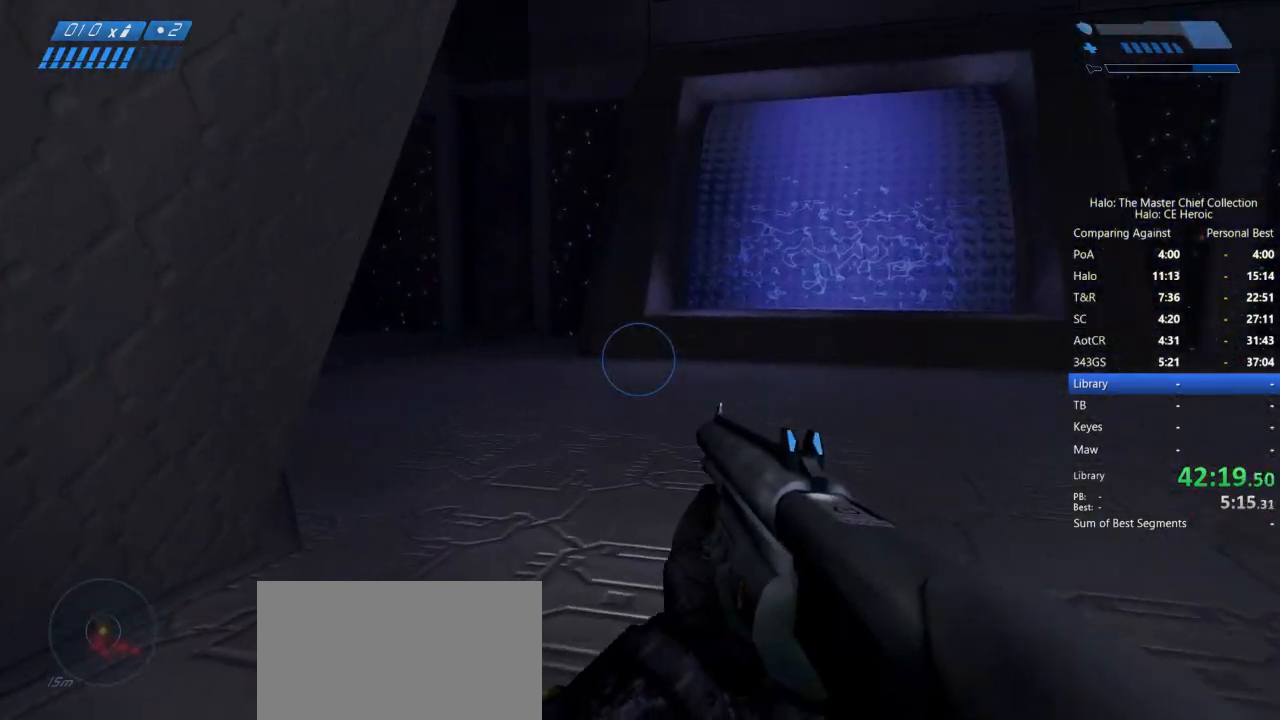
{"keys": ["w"], "mouse": [], "events": [[83, "r", "down"], [133, "r", "up"]]}
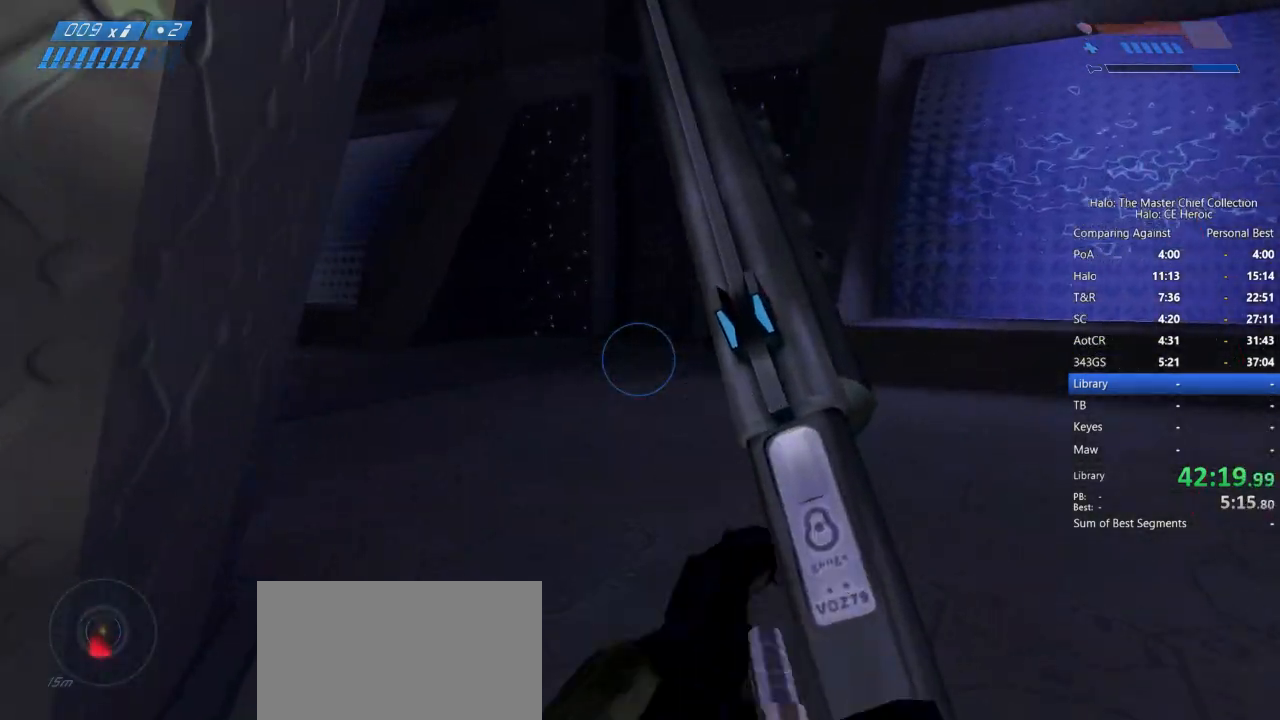
{"keys": ["w"], "mouse": [], "events": []}
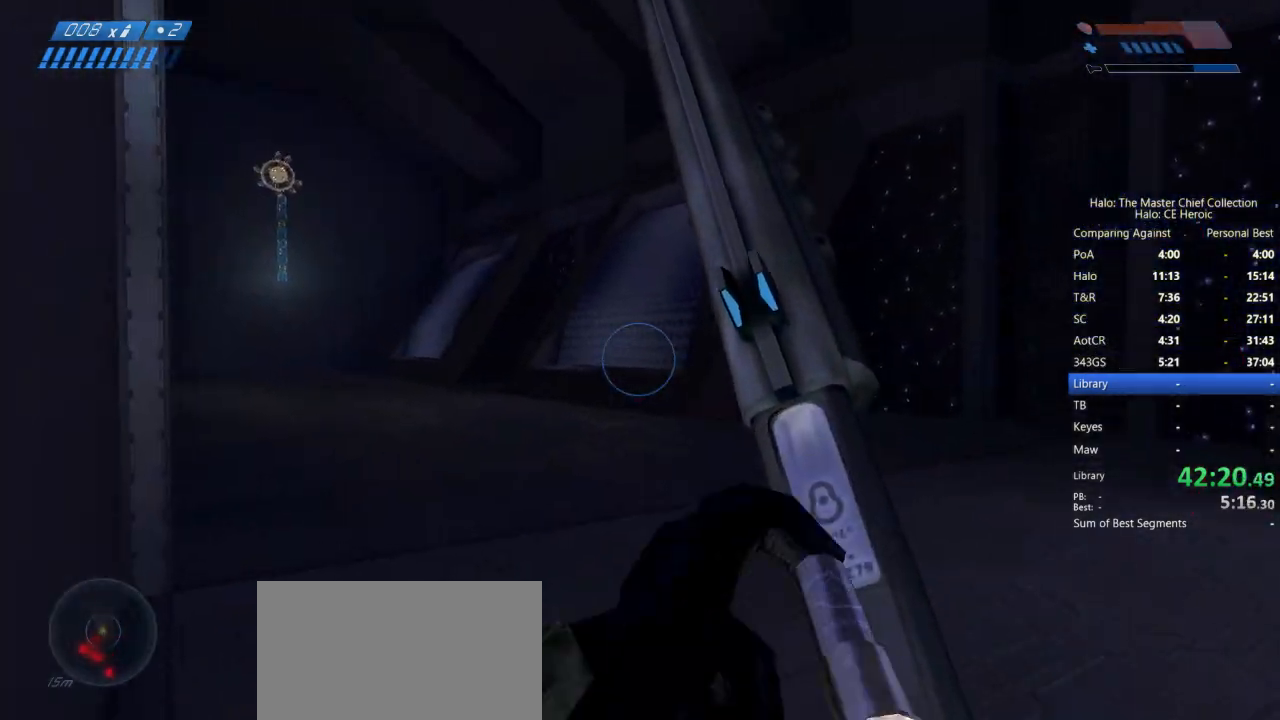
{"keys": ["w"], "mouse": [], "events": []}
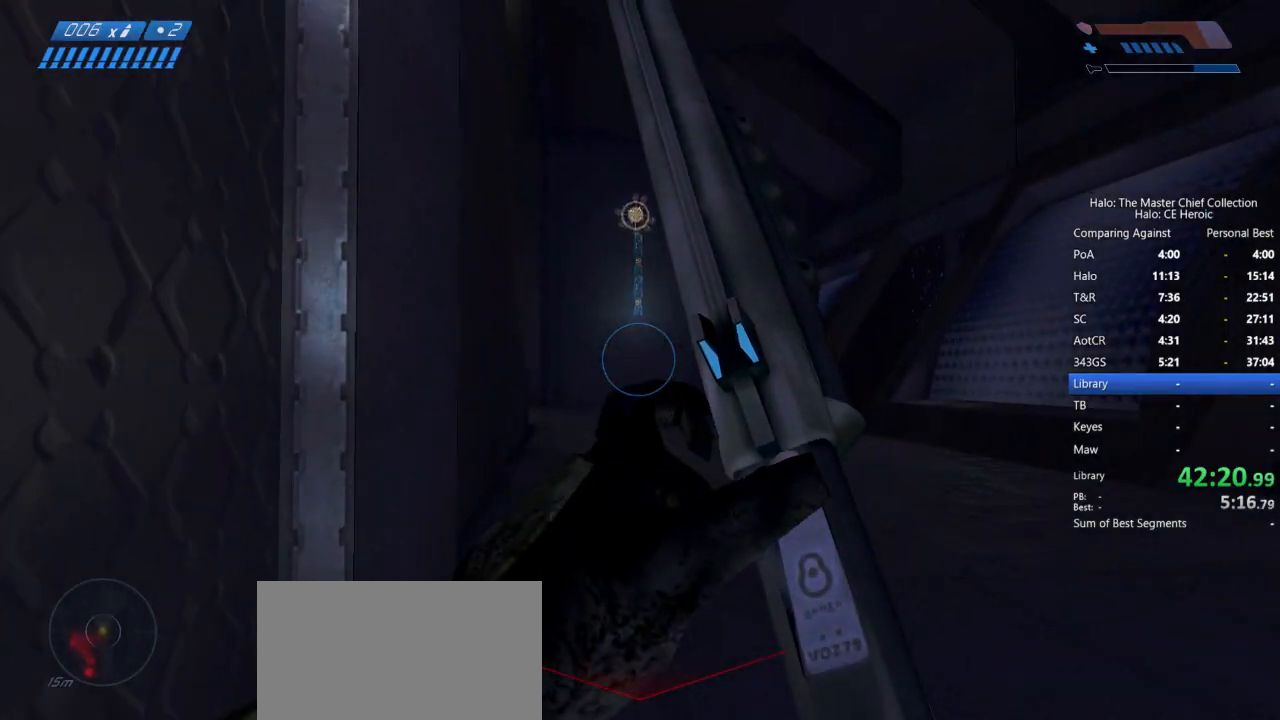
{"keys": ["w"], "mouse": [], "events": []}
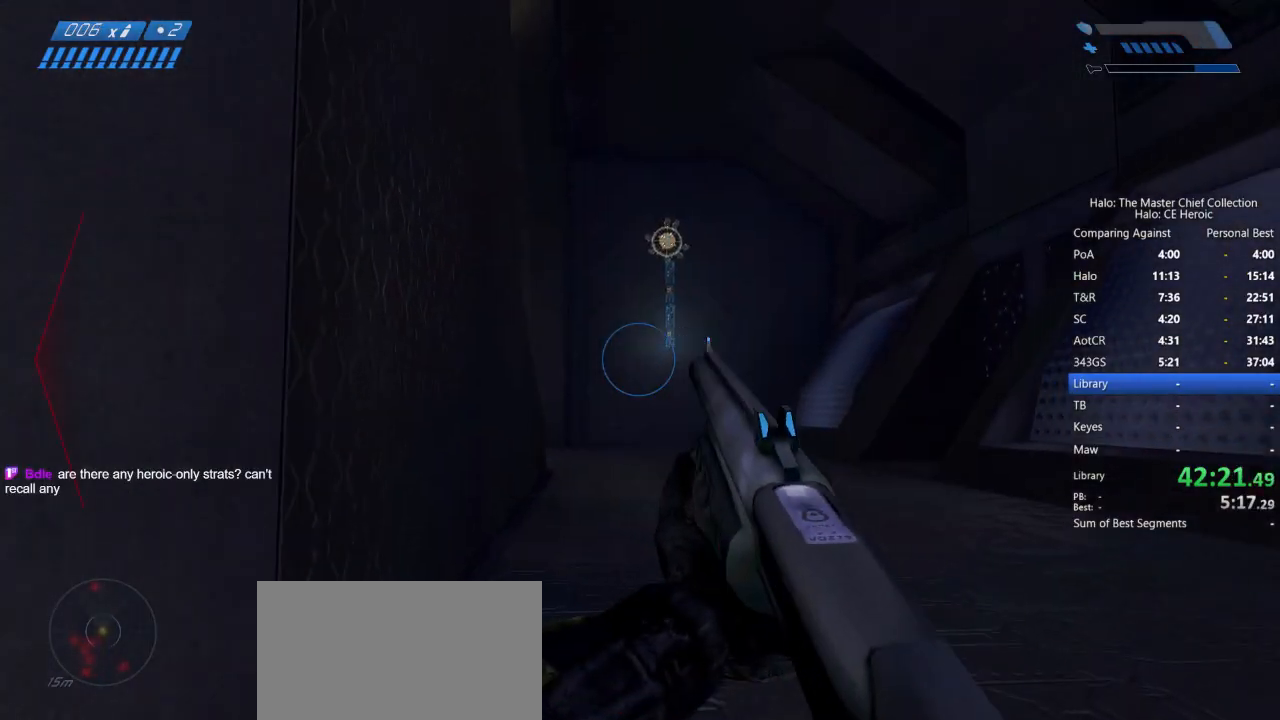
{"keys": ["a", "w"], "mouse": [], "events": [[100, "a", "down"]]}
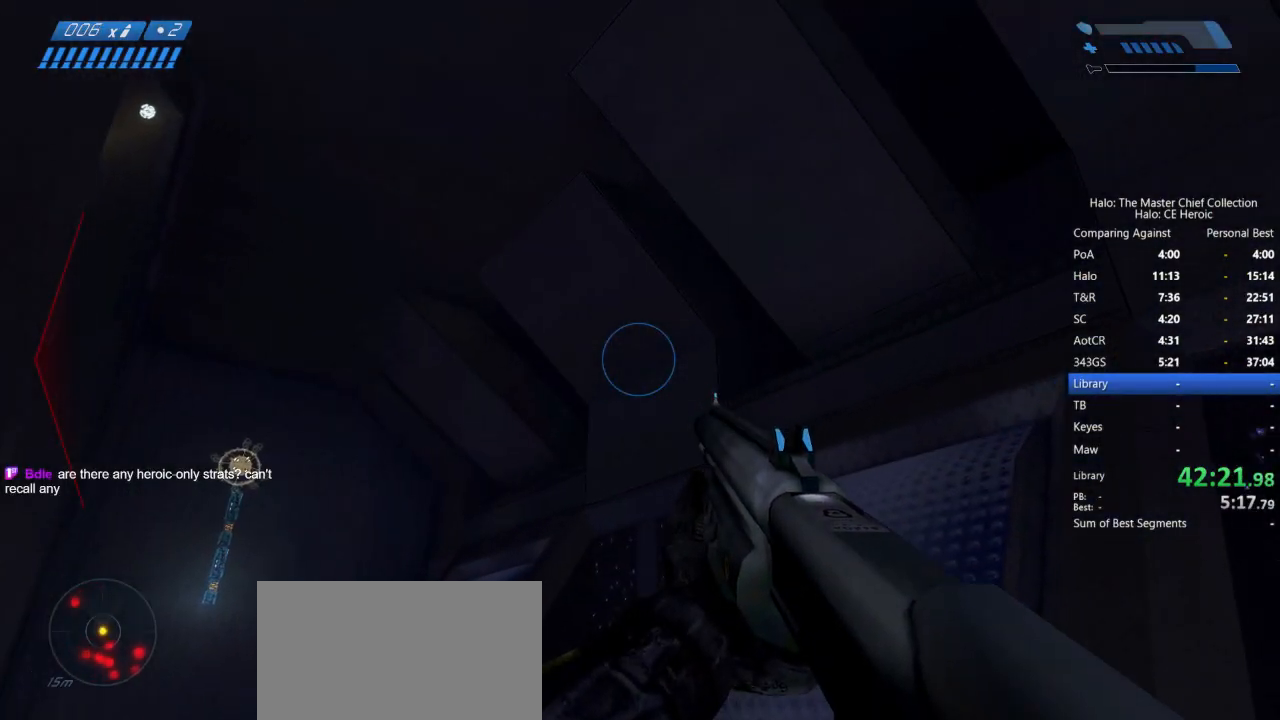
{"keys": ["a", "w"], "mouse": []}
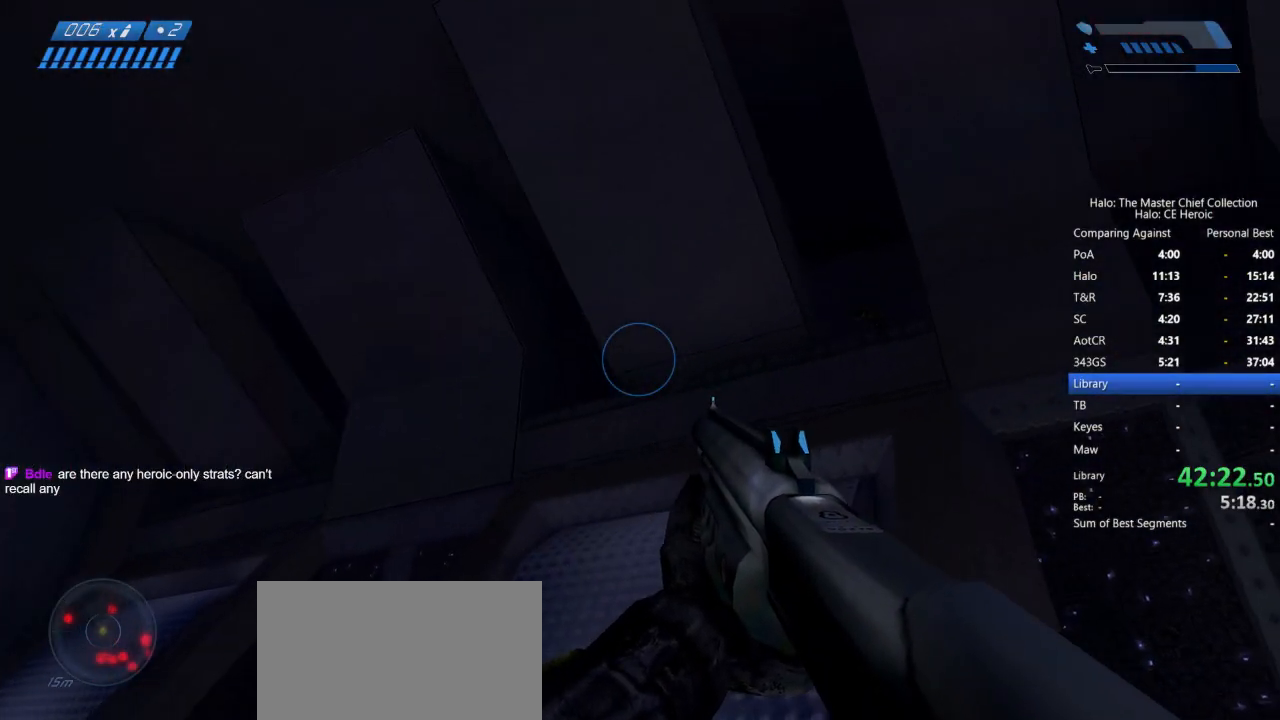
{"keys": ["a"], "mouse": [], "events": [[467, "w", "up"]]}
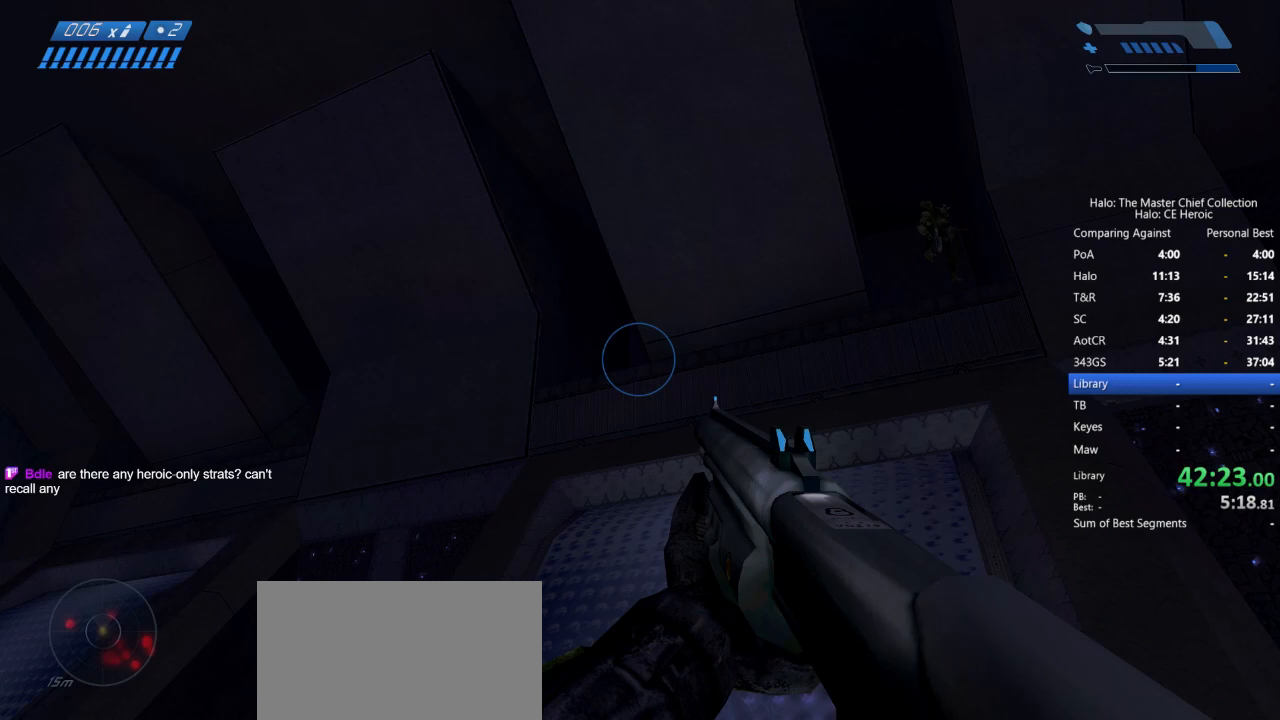
{"keys": ["a", "s"], "mouse": [], "events": [[433, "s", "down"]]}
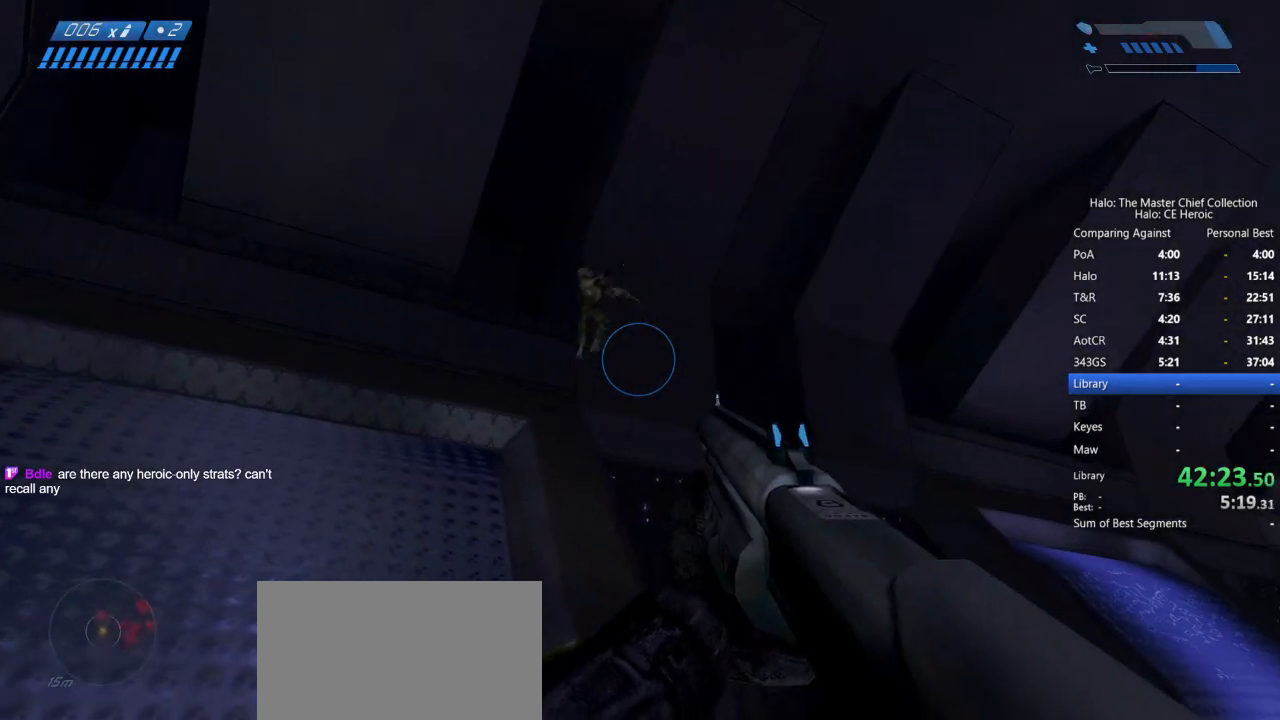
{"keys": ["a", "s"], "mouse": [], "events": [[117, "mouse_left", "down"], [250, "mouse_left", "up"]]}
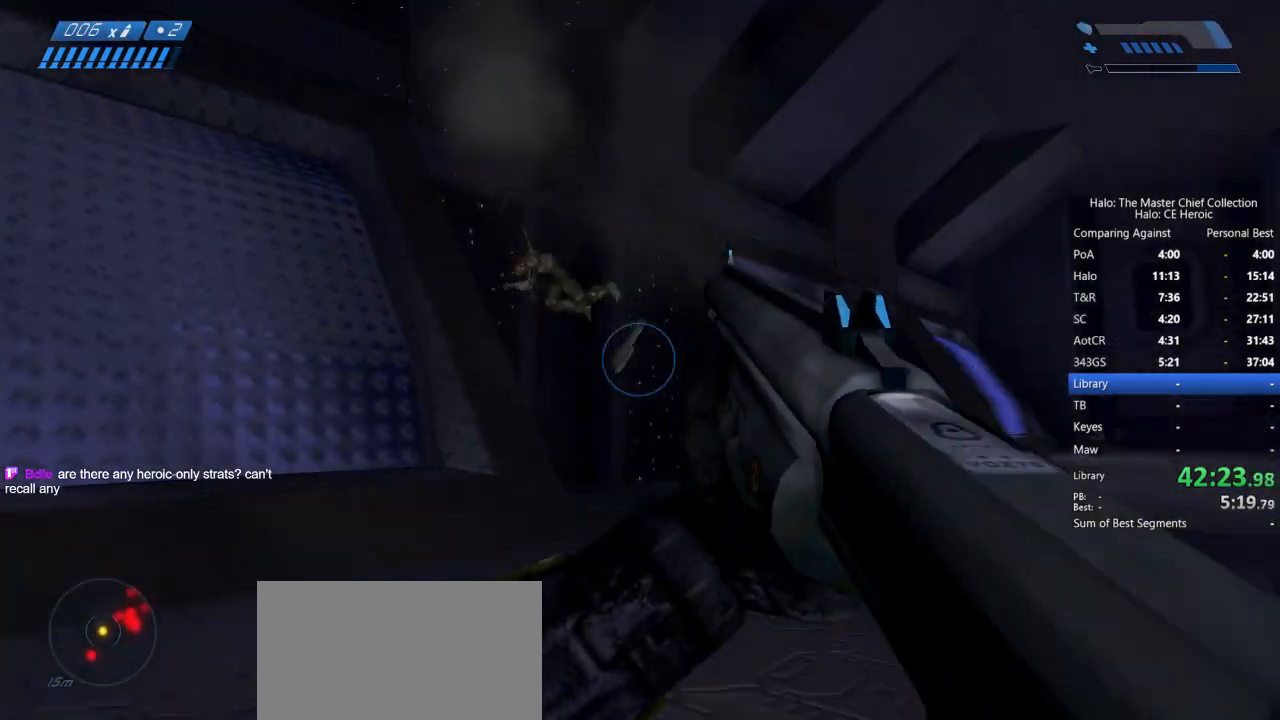
{"keys": ["a"], "mouse": [], "events": [[267, "s", "up"]]}
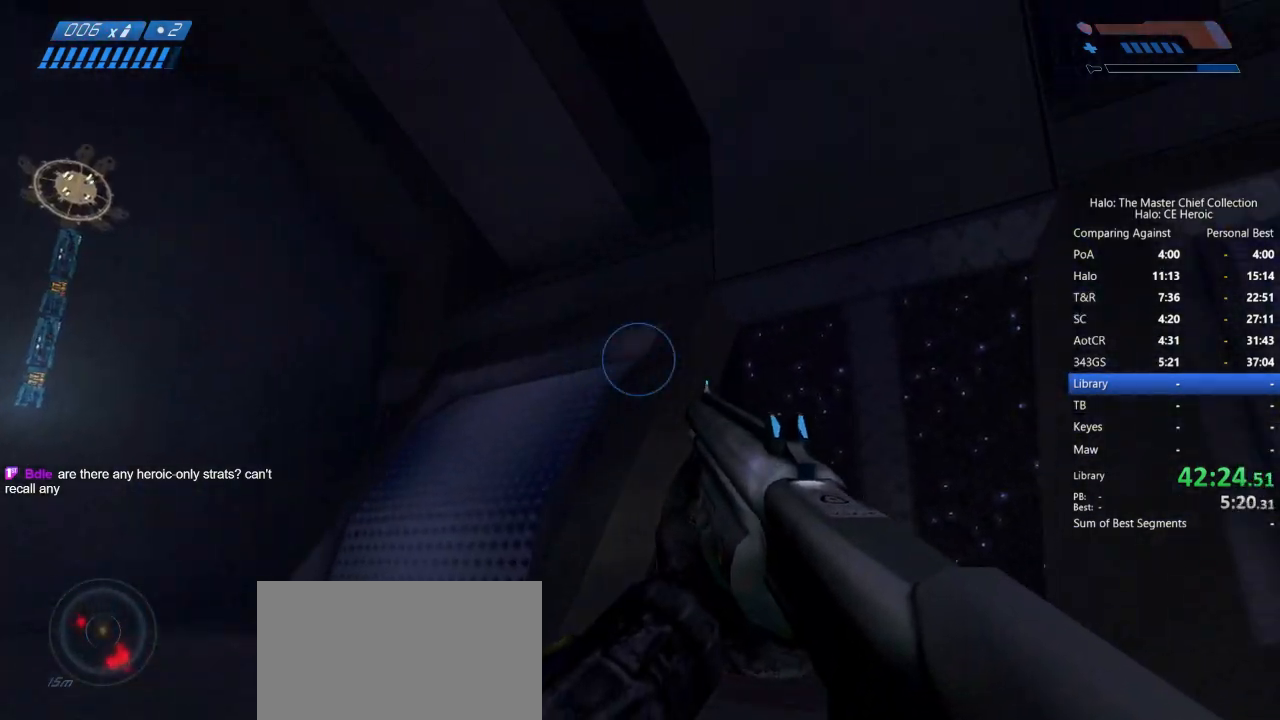
{"keys": ["a", "w"], "mouse": [], "events": [[333, "w", "down"]]}
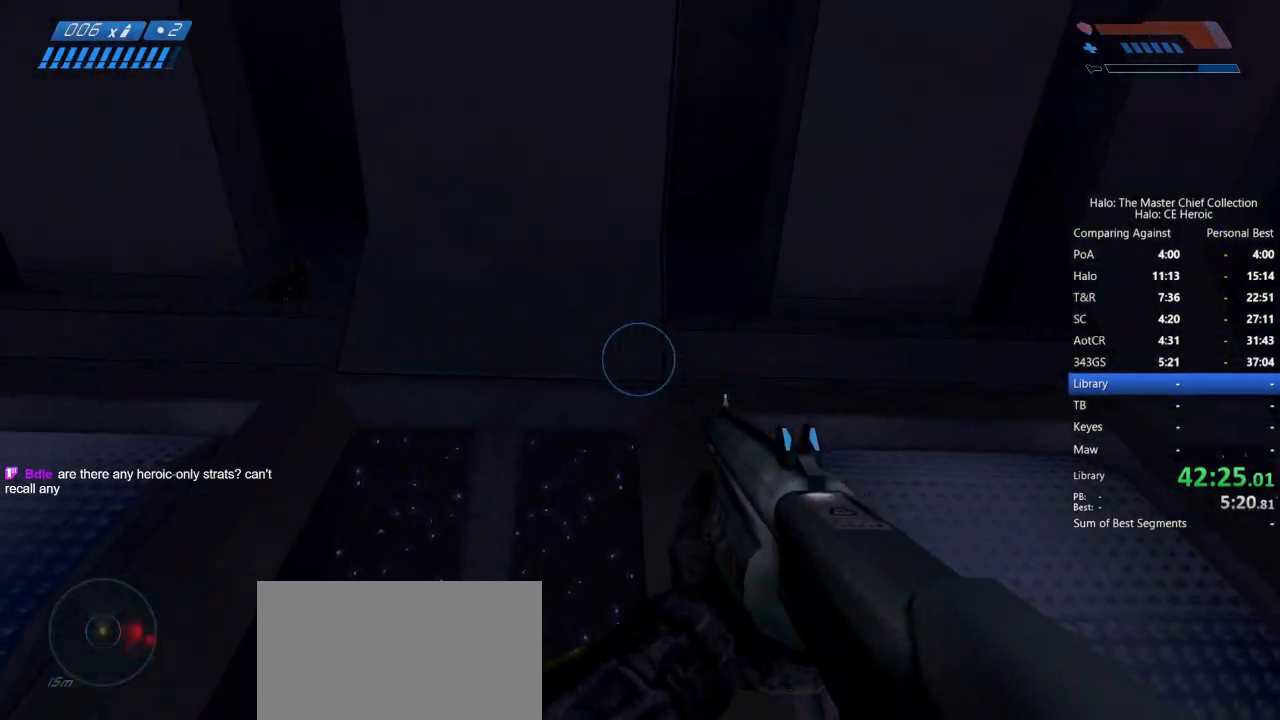
{"keys": ["w"], "mouse": []}
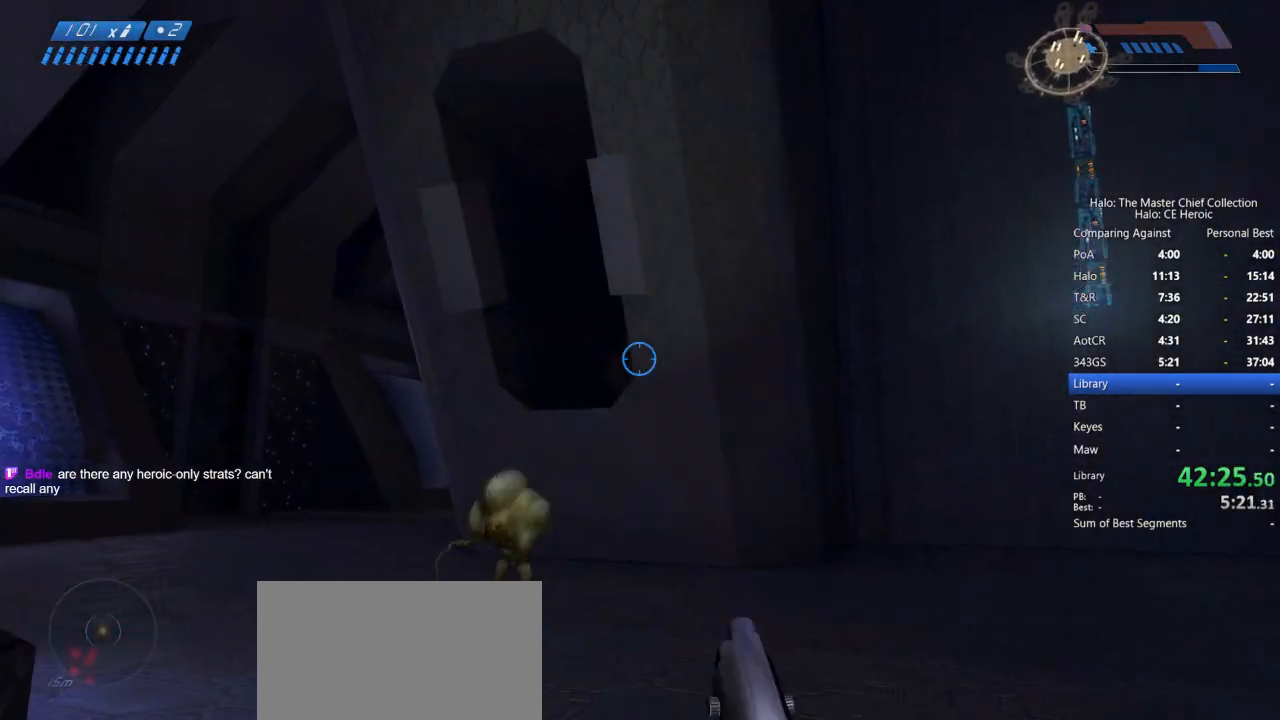
{"keys": ["space", "w"], "mouse": [], "events": [[500, "space", "down"]]}
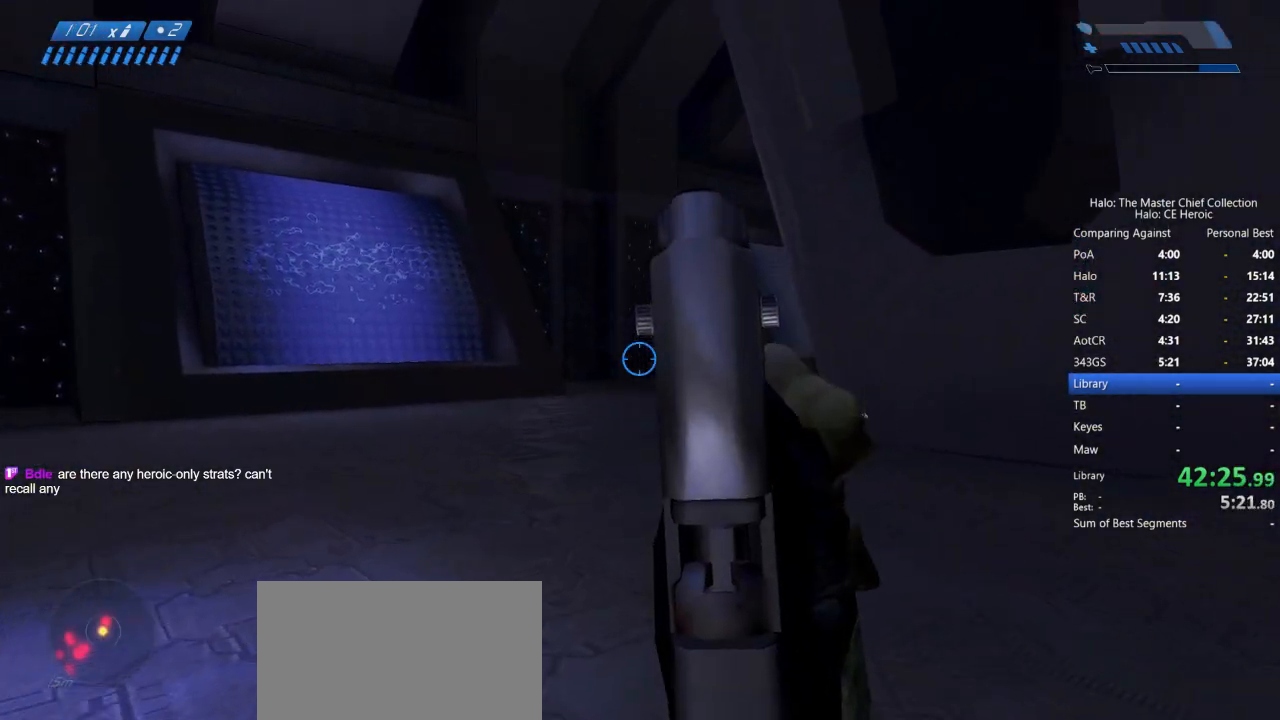
{"keys": ["w"], "mouse": [], "events": [[233, "space", "up"]]}
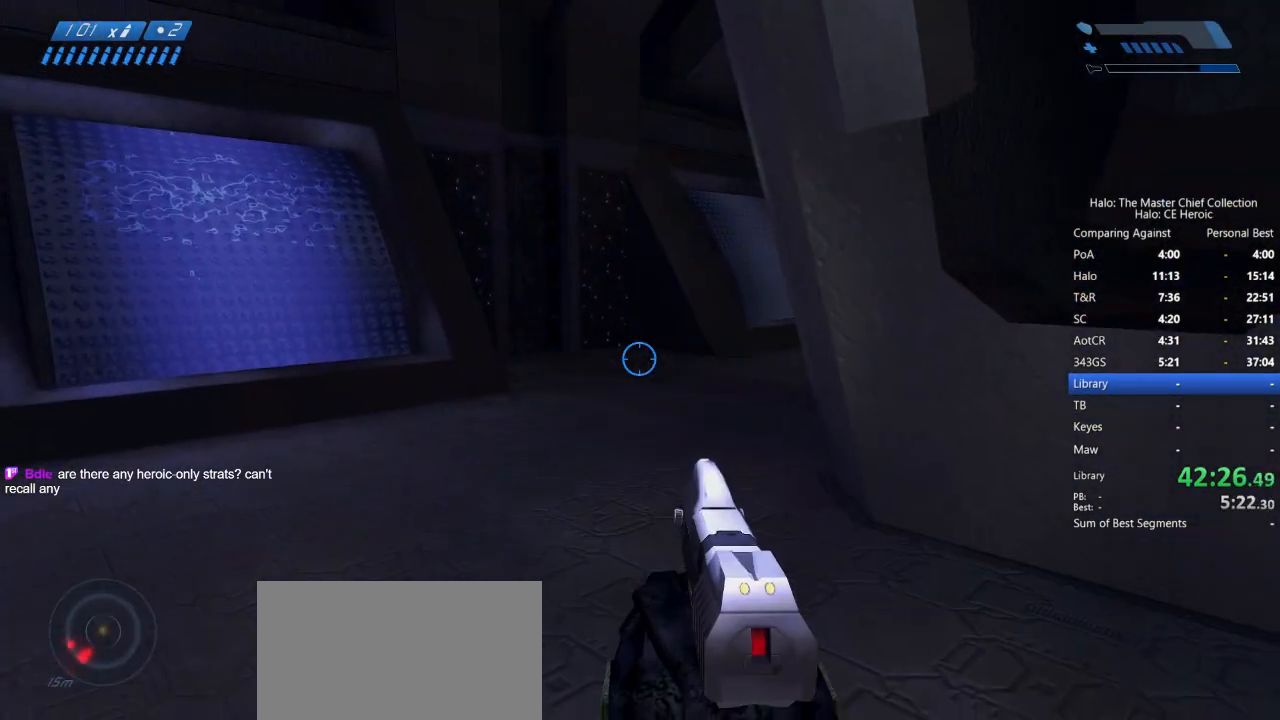
{"keys": ["w"], "mouse": [], "events": []}
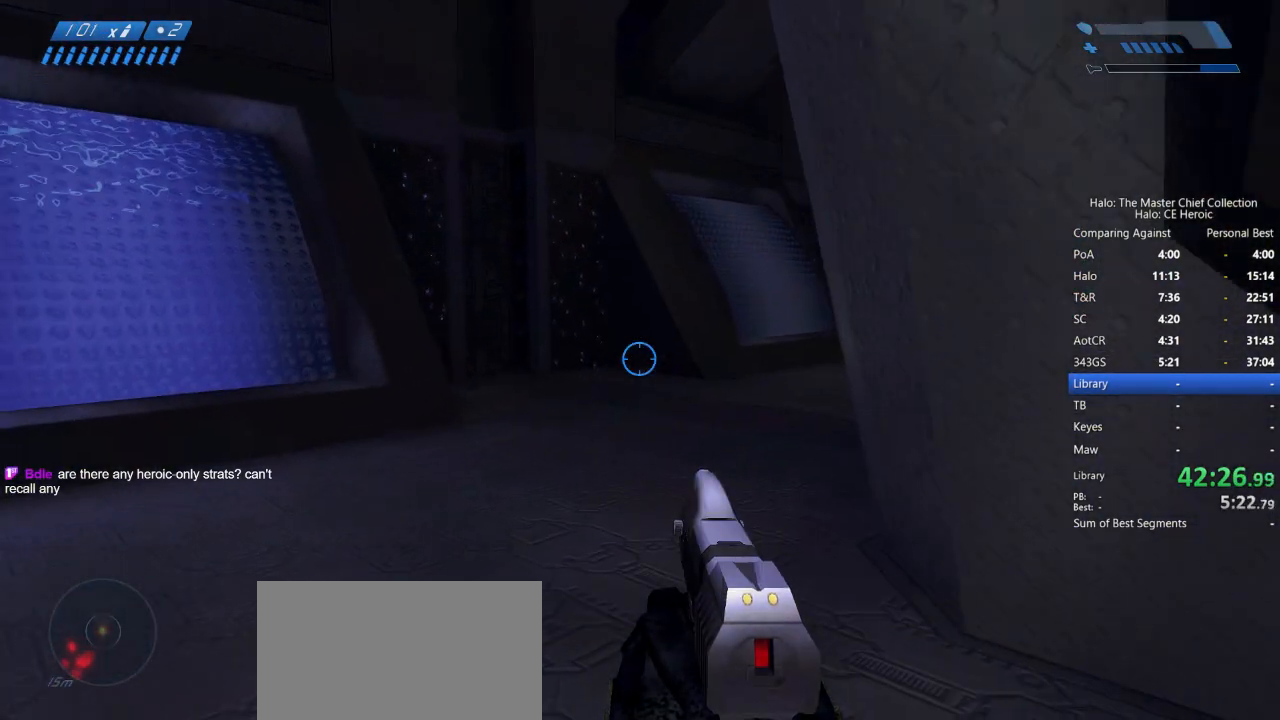
{"keys": ["w"], "mouse": [], "events": []}
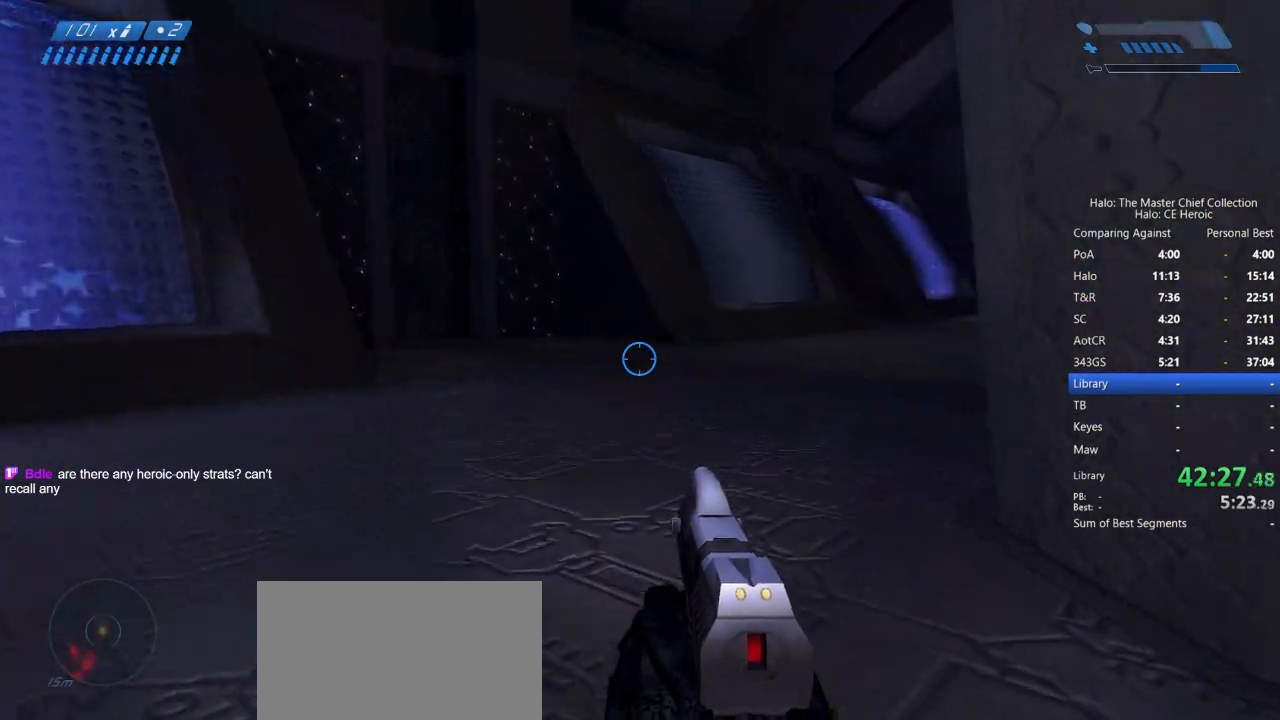
{"keys": ["a", "w"], "mouse": [], "events": [[283, "a", "down"]]}
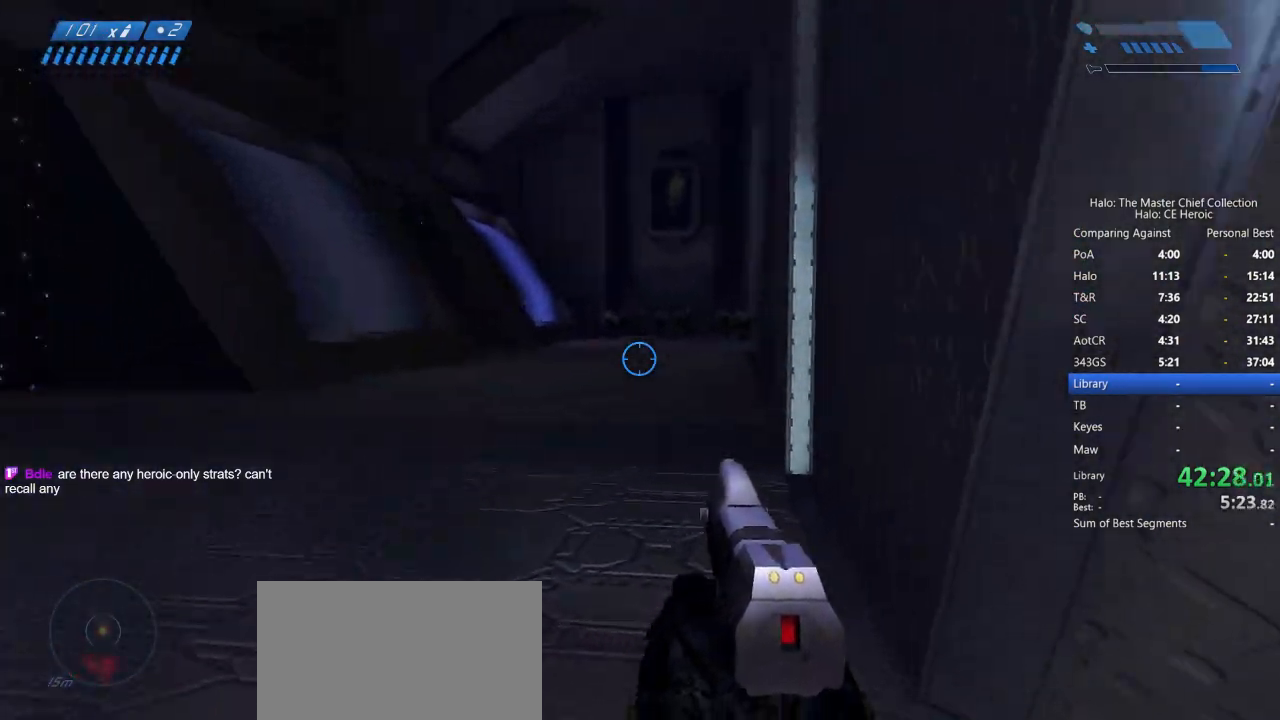
{"keys": ["a", "w"], "mouse": [], "events": [[67, "a", "up"], [200, "z", "down"], [300, "z", "up"], [383, "mouse_left", "down"], [433, "mouse_left", "up"], [483, "a", "down"]]}
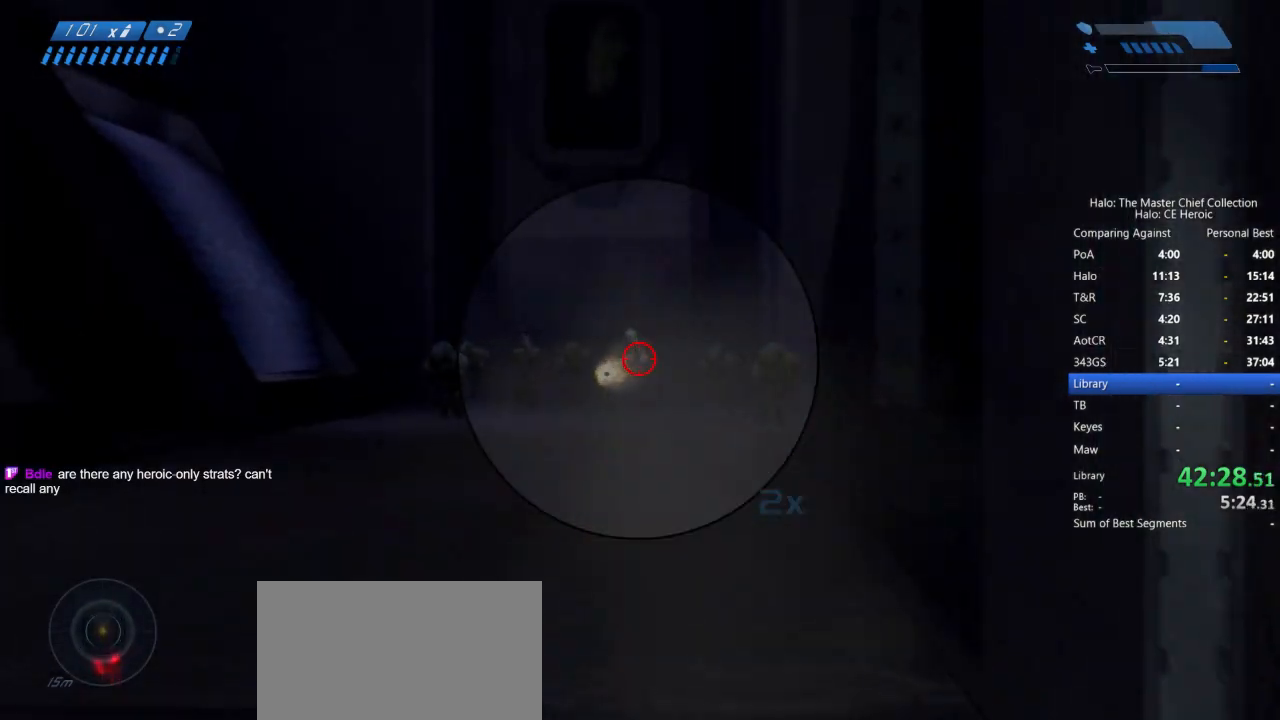
{"keys": ["a", "space"], "mouse": [], "events": [[33, "mouse_left", "down"], [83, "mouse_left", "up"], [83, "w", "up"], [133, "mouse_left", "down"], [317, "mouse_left", "up"], [317, "space", "down"], [417, "mouse_left", "down"], [467, "mouse_left", "up"]]}
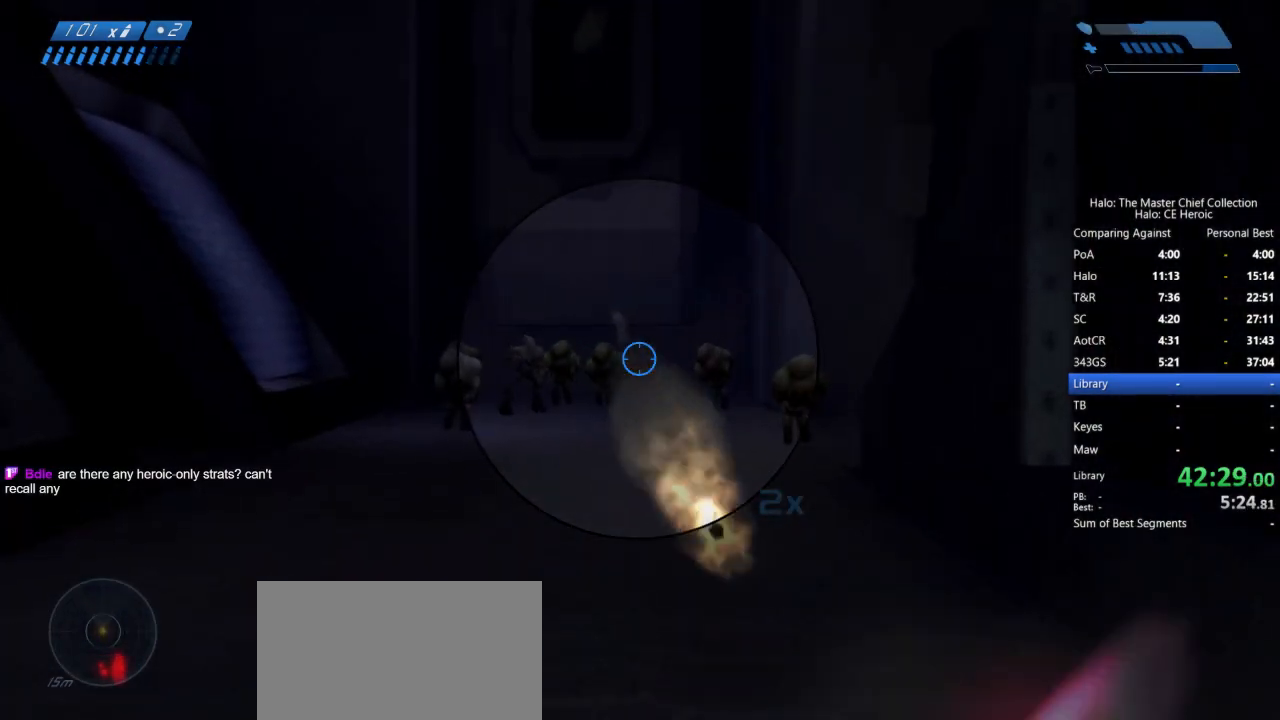
{"keys": ["w"], "mouse": [], "events": [[17, "mouse_left", "down"], [17, "w", "down"], [100, "mouse_left", "up"], [150, "space", "up"], [183, "a", "up"], [183, "mouse_left", "down"], [233, "mouse_left", "up"], [283, "mouse_left", "down"], [383, "mouse_left", "up"], [433, "mouse_left", "down"], [483, "mouse_left", "up"]]}